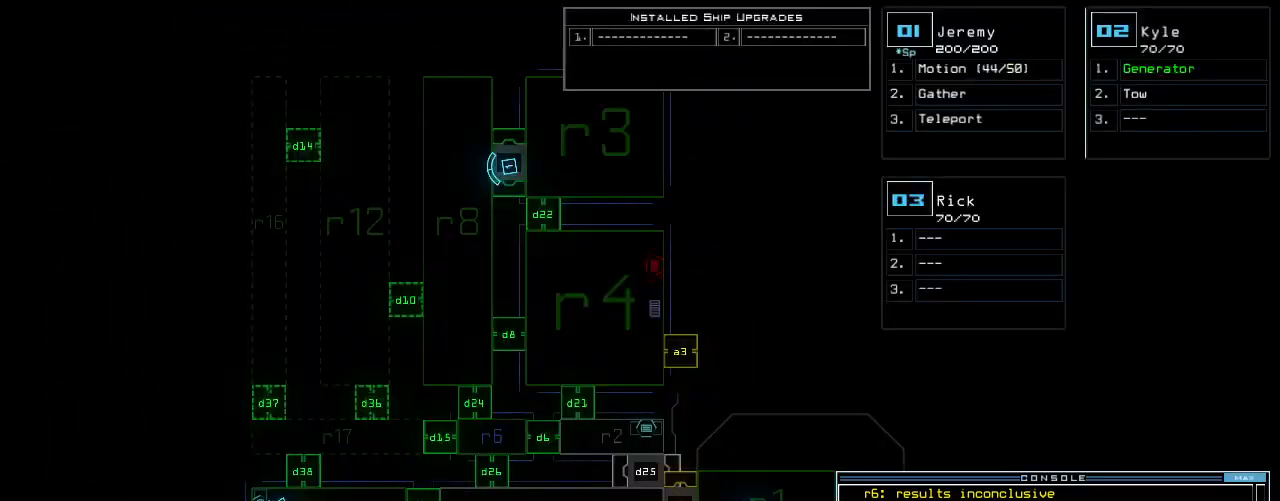
Gameplay with keyboard; each line is a JSON object with the keys held at the frame after it. "events" lists presses ("down") and releases ("up") of ".", "0", "1", "2", "3", "4", "5", "6", "7", "8", "9", "a", "b", "backspace", "c", "caps_lock", "comma", "ctrl_l", "ctrl_r", "d", "down", "e", "equals", "escape", "f", "f8", "g", "h", "i", "j", "k", "l", "left", "m", "minus", "n", "o", "p", "q", "quote", "r", "return", "right", "s", "semicolon", "shift_l", "shift_r", "space", "t", "tab", "tilde", "u", "up", "v", "w", "x", "y" and "z" between this image and that frame as [ms after this image, input, new state], when the widget could be followed in between. No other keys are recorded. Mouse input is not recorded. Not read: other_keys.
{"keys": ["right", "up"]}
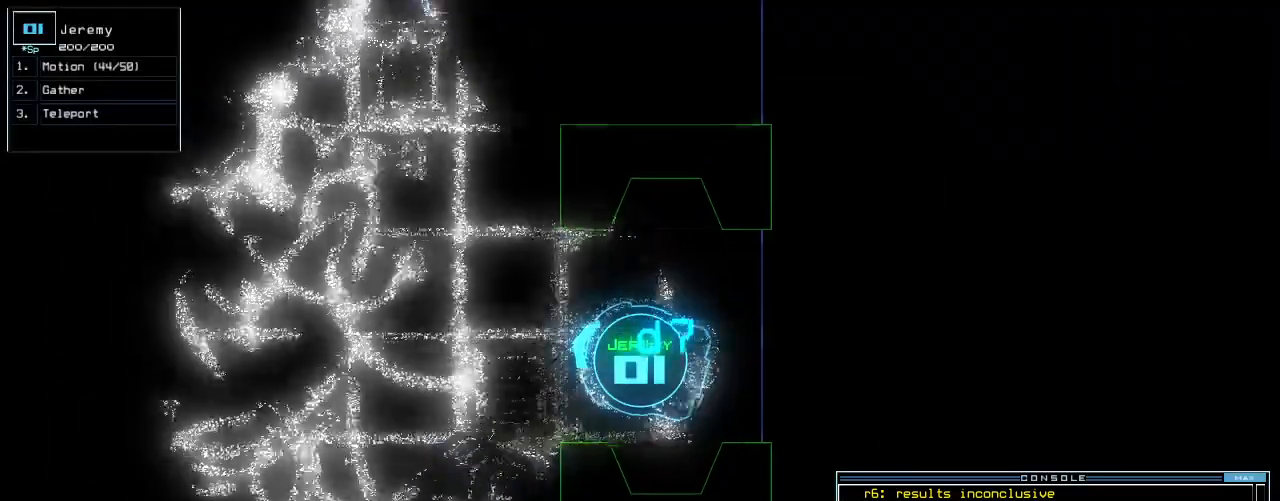
{"keys": ["right", "up"]}
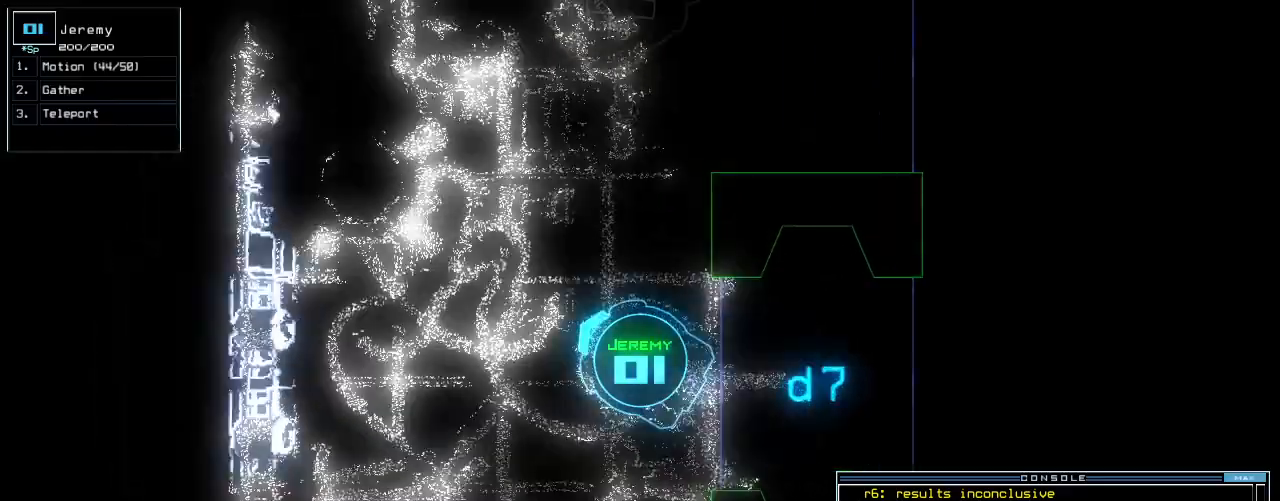
{"keys": ["up"], "events": [[240, "right", "up"], [400, "left", "down"], [480, "left", "up"]]}
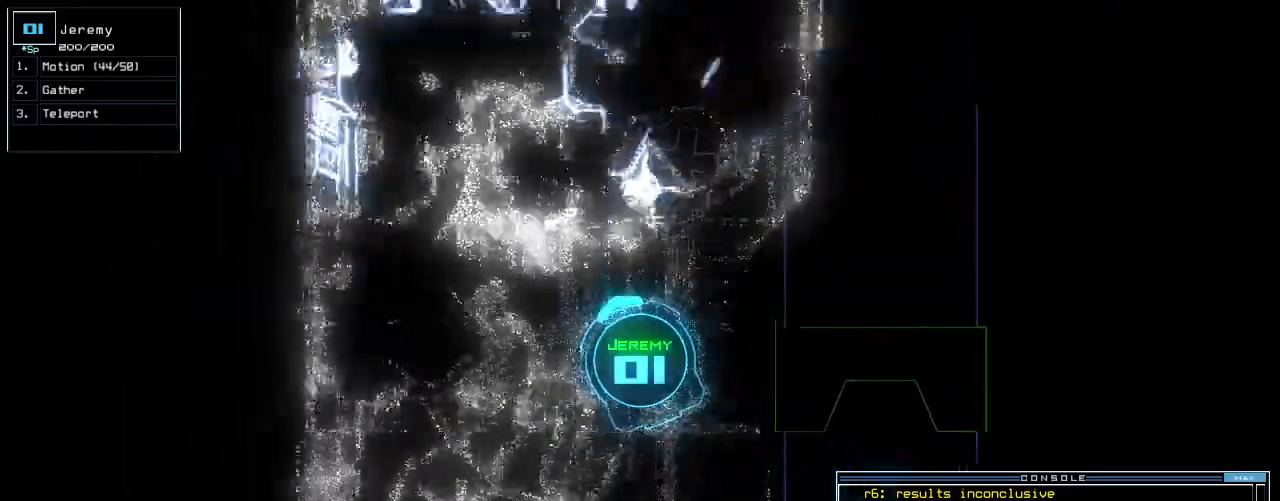
{"keys": ["right"], "events": [[240, "left", "down"], [360, "left", "up"], [400, "right", "down"], [500, "up", "up"]]}